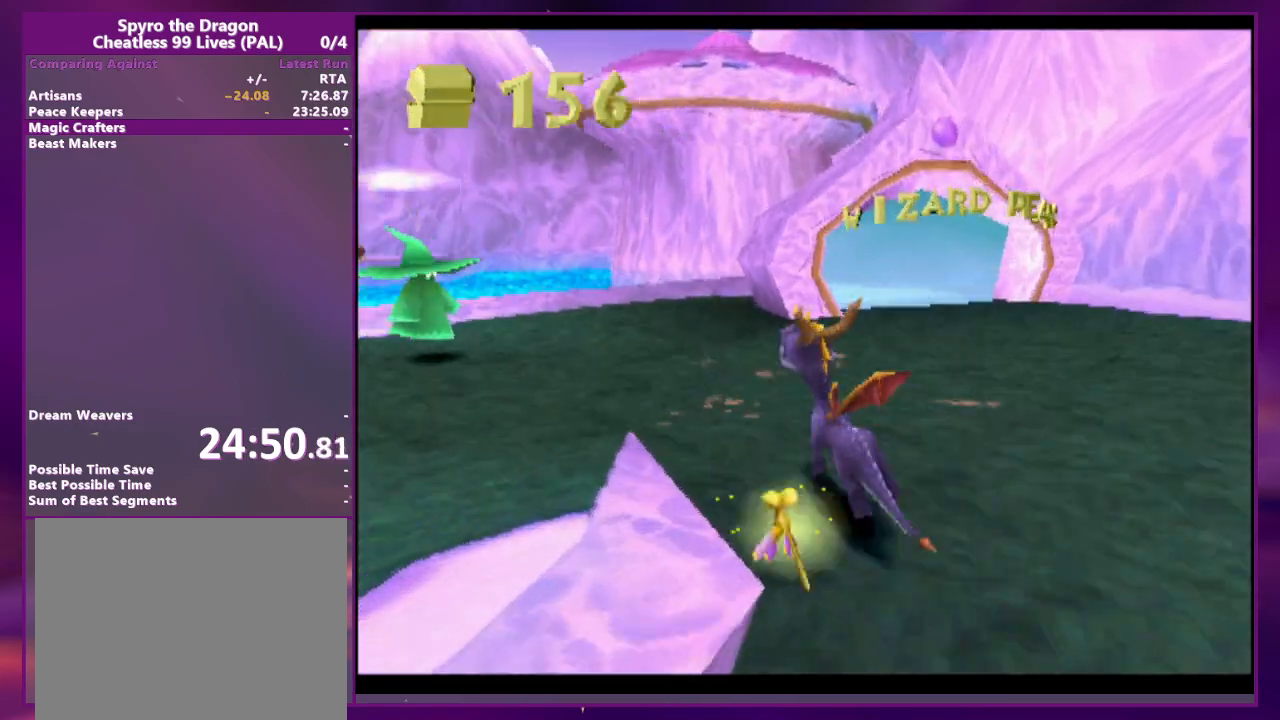
Gameplay with a controller (PlayStation layout); each line is a JSON object with the inputs held at the frame after it. "events" lists button and stick changes between this image and that frame as [ms after this image, input, new state], when the widget could be followed in between. Not read: DPAD_LEFT L3 R3 SQUARE left_stick right_stick.
{"buttons": [], "events": [[67, "CROSS", "up"], [233, "DPAD_RIGHT", "down"], [400, "DPAD_RIGHT", "up"]]}
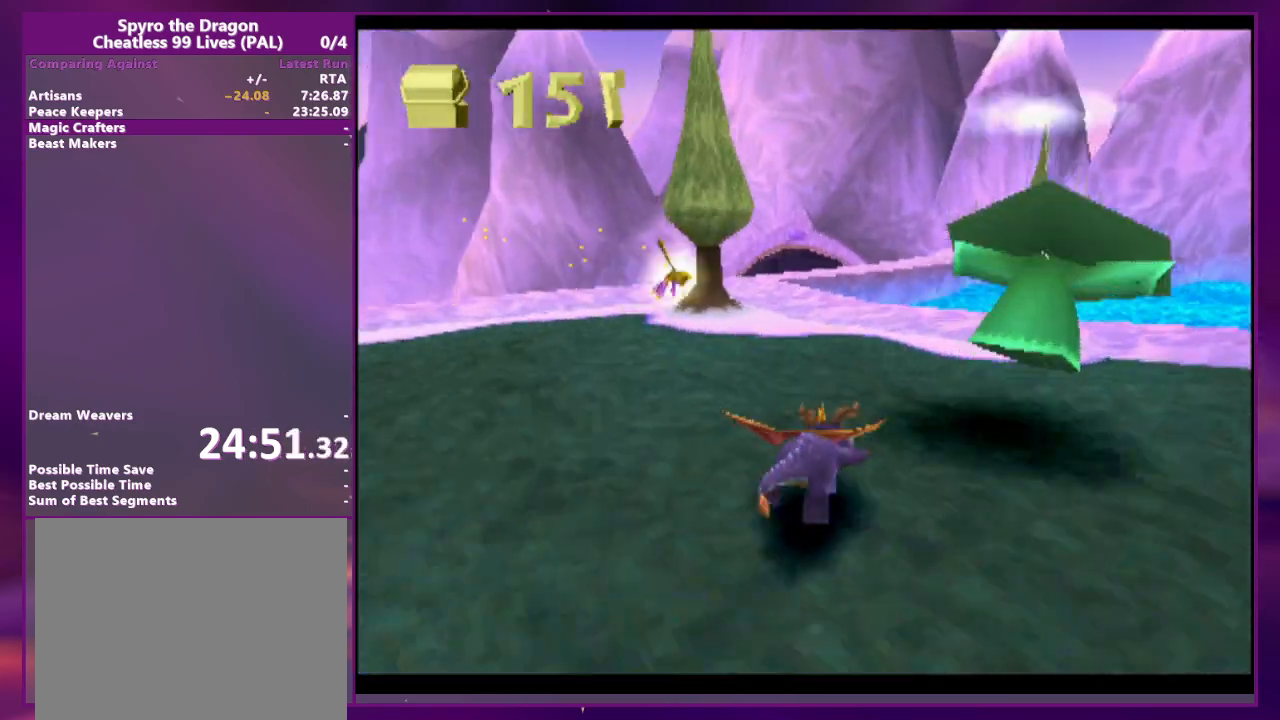
{"buttons": ["DPAD_DOWN"], "events": [[233, "CROSS", "down"], [233, "DPAD_RIGHT", "down"], [300, "DPAD_RIGHT", "up"], [300, "DPAD_UP", "down"], [433, "CROSS", "up"], [433, "DPAD_DOWN", "down"], [433, "DPAD_UP", "up"]]}
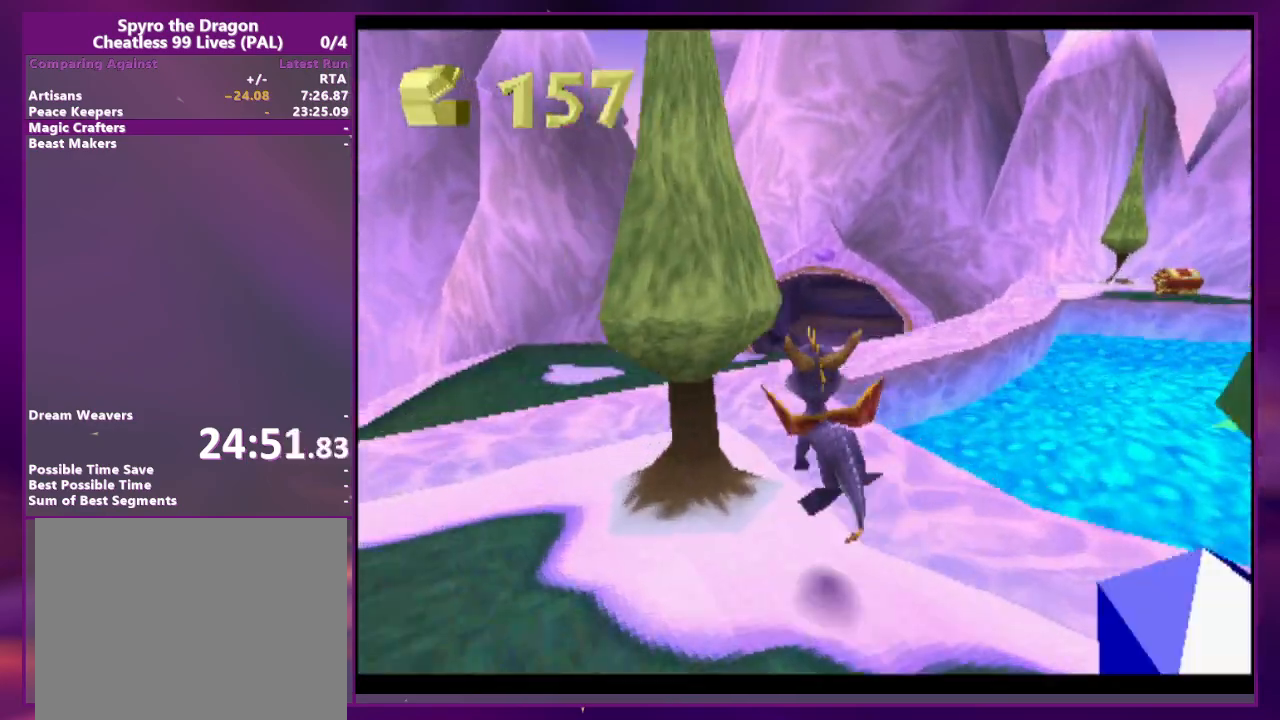
{"buttons": ["DPAD_UP"], "events": [[133, "DPAD_RIGHT", "down"], [233, "DPAD_DOWN", "up"], [267, "DPAD_UP", "down"], [433, "DPAD_RIGHT", "up"]]}
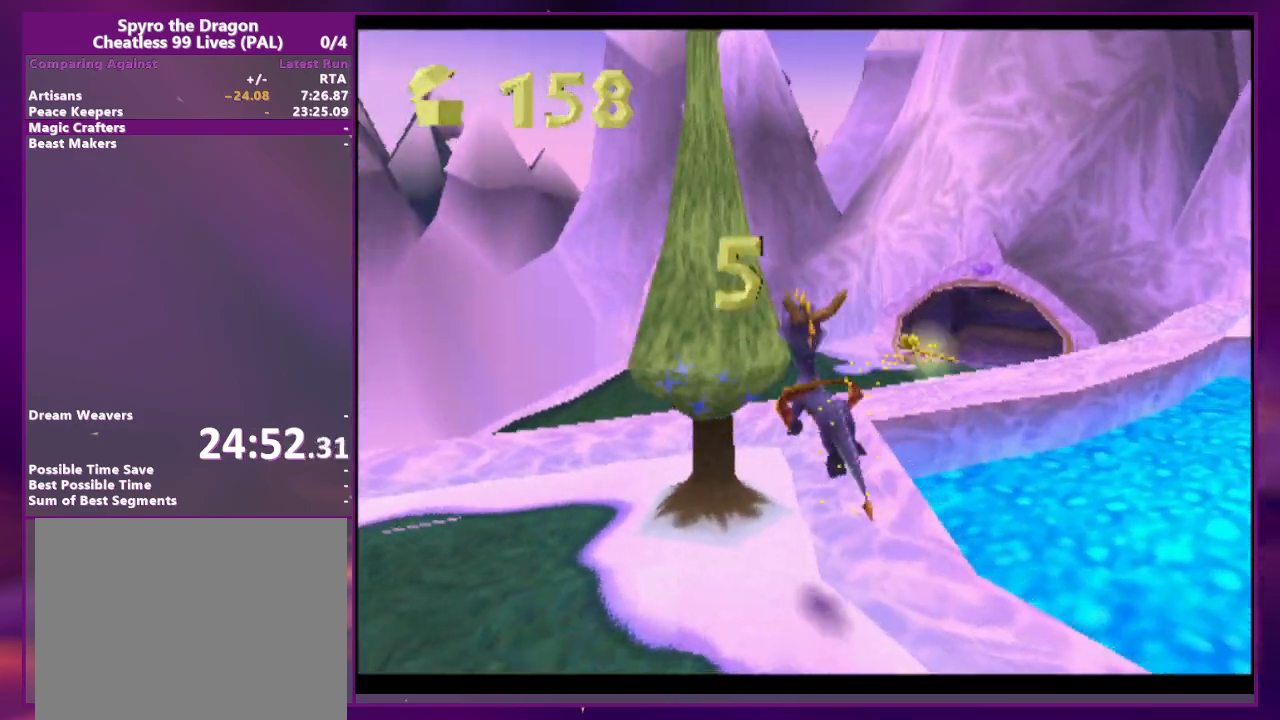
{"buttons": [], "events": [[233, "DPAD_UP", "up"], [267, "DPAD_RIGHT", "down"], [300, "CROSS", "down"], [467, "DPAD_RIGHT", "up"], [500, "CROSS", "up"]]}
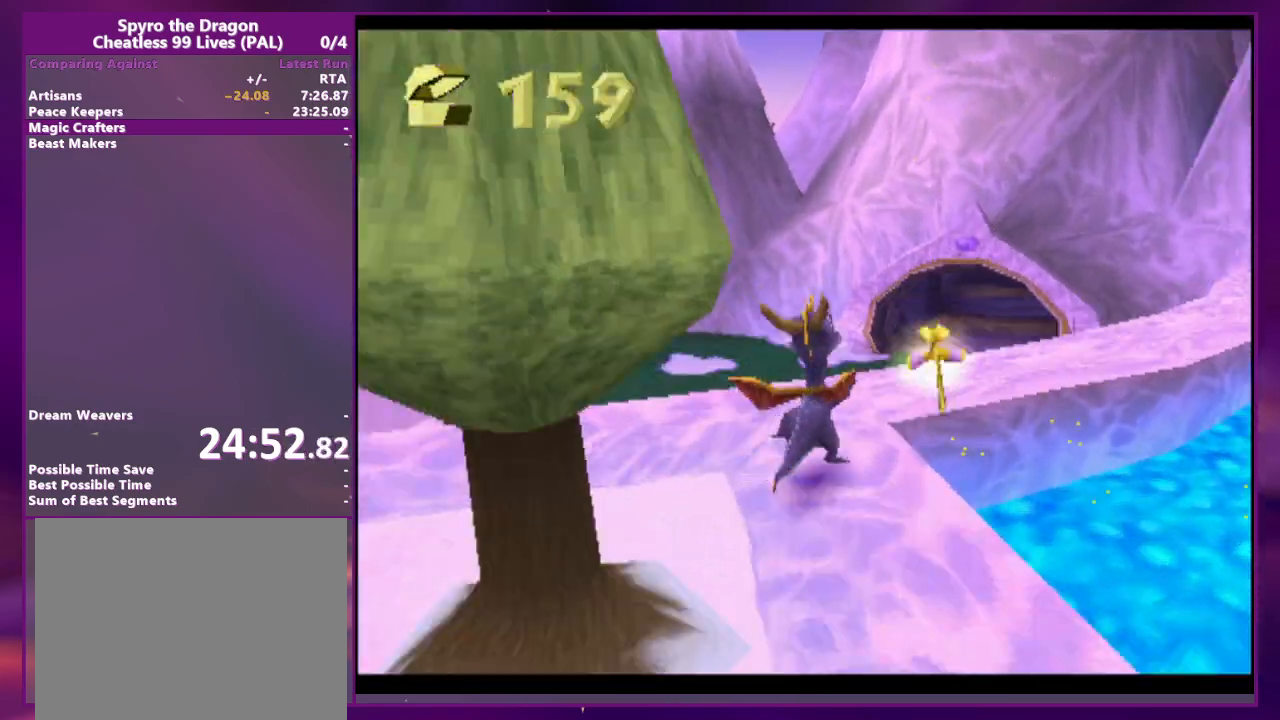
{"buttons": [], "events": []}
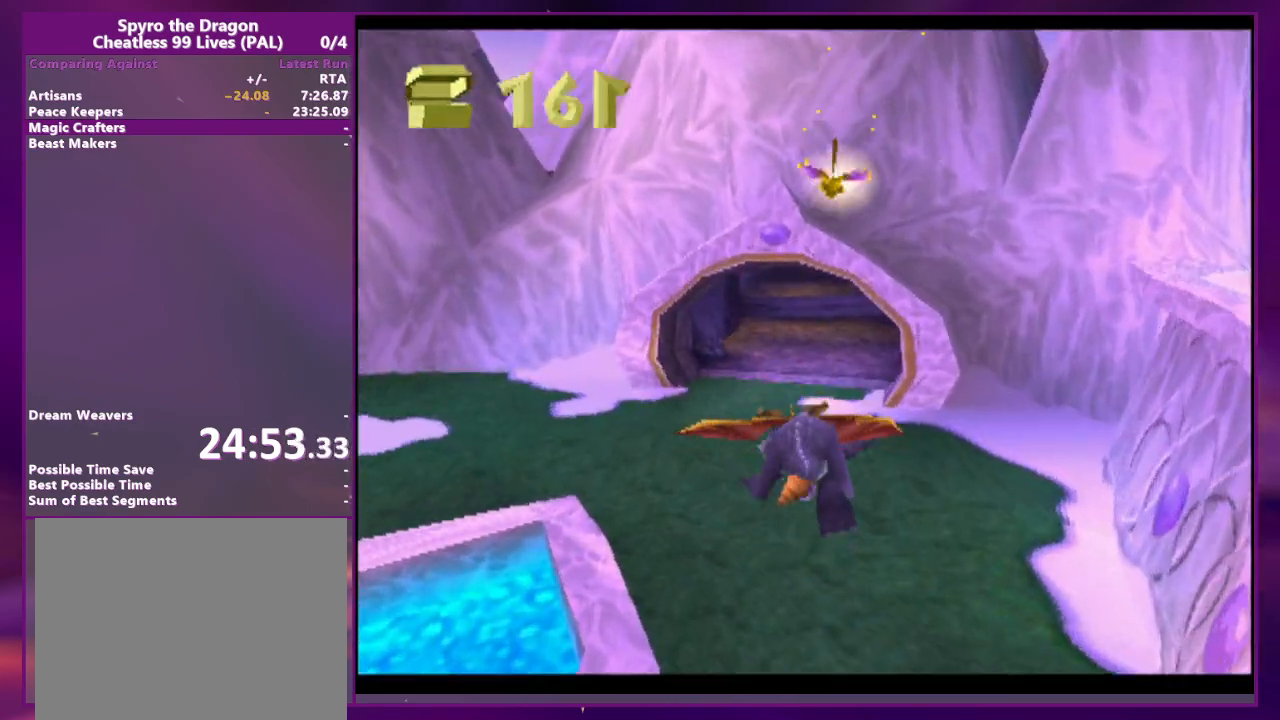
{"buttons": [], "events": [[433, "CROSS", "down"], [467, "CROSS", "up"]]}
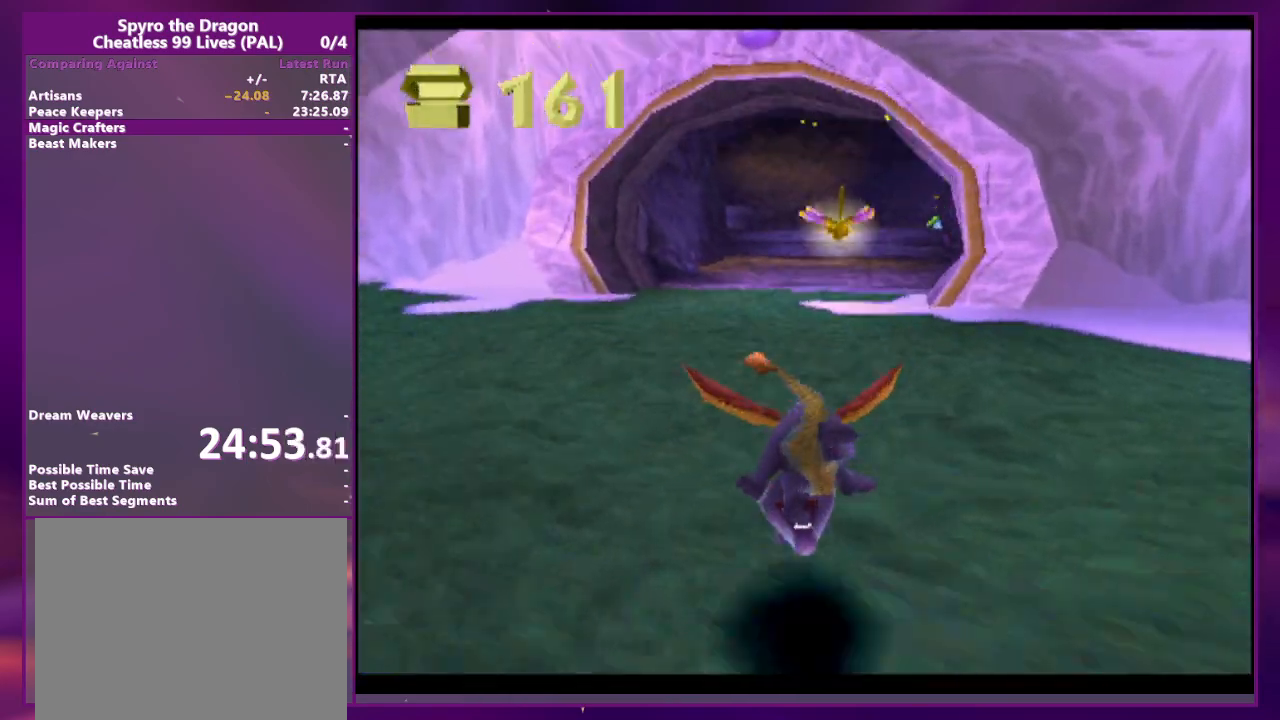
{"buttons": [], "events": [[433, "DPAD_RIGHT", "down"], [467, "DPAD_RIGHT", "up"]]}
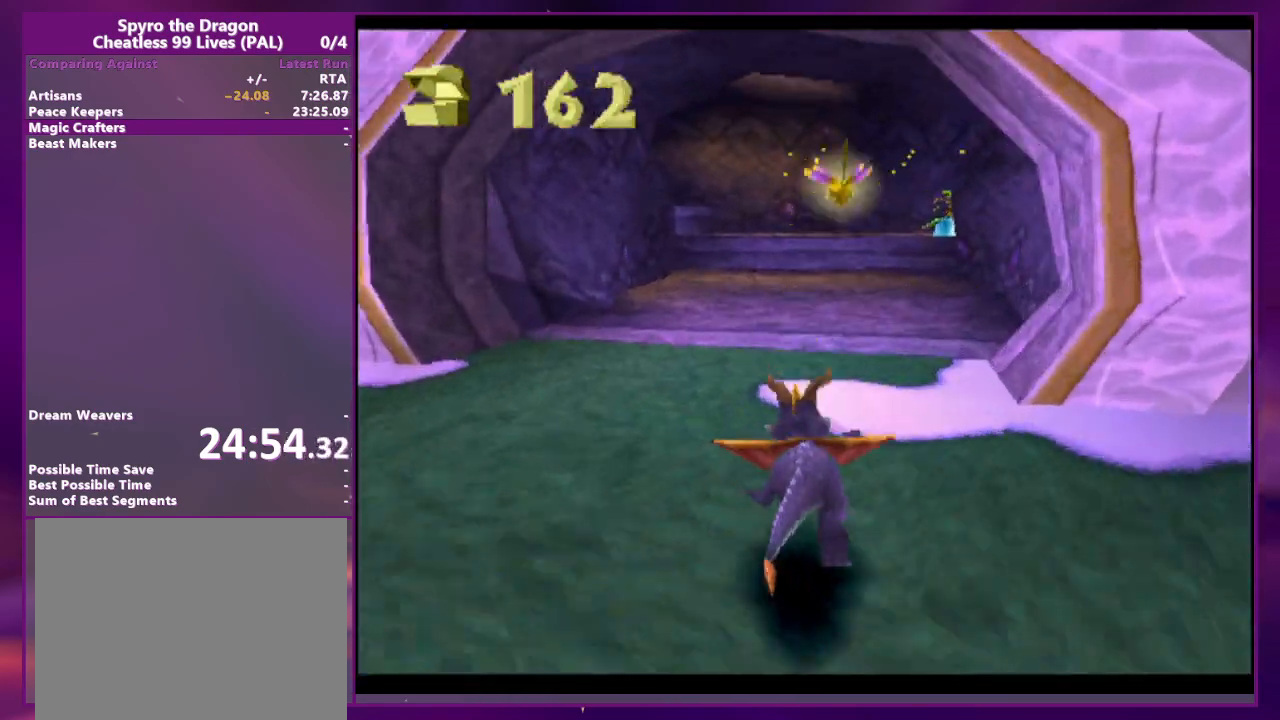
{"buttons": [], "events": [[267, "DPAD_RIGHT", "down"], [333, "DPAD_RIGHT", "up"]]}